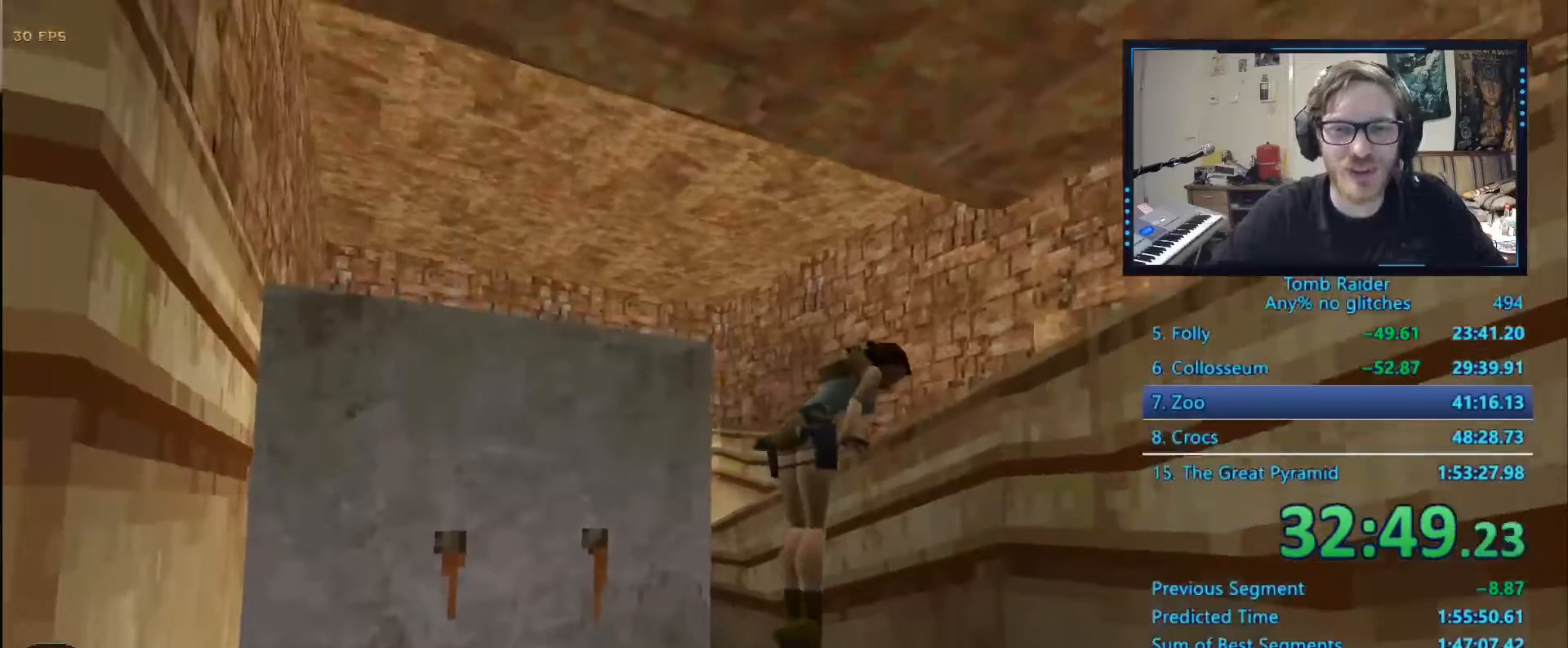
Gameplay with keyboard; each line is a JSON object with the keys held at the frame after it. "events" lists presses ("down") and releases ("up") of "0", "1", "2", "3", "4", "5", "6", "7", "8", "9", "alt", "ctrl_l", "ctrl_r", "dash", "down", "duck", "escape", "f2", "f3", "flare", "left", "load", "look", "return", "right", "roll", "save", "shift_l", "shift_r", "space", "stepl", "stepr" and "up" between this image and that frame as [ms after this image, input, new state], when the widget could be followed in between. No other keys are recorded. Mouse input is not recorded. Key names are as the overlay labels them; some are game actions (e.g. jump) rather than physical keys.
{"keys": ["right", "up"], "events": []}
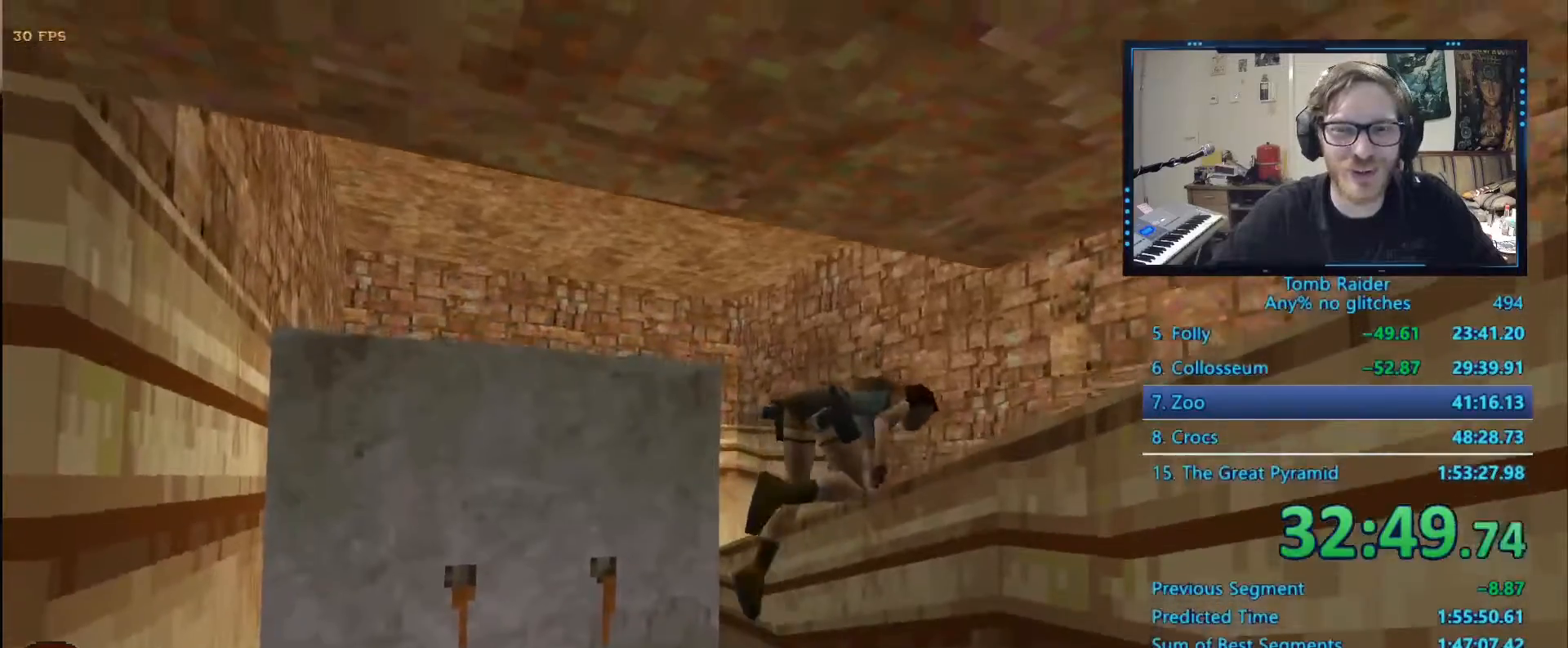
{"keys": ["right", "up"], "events": []}
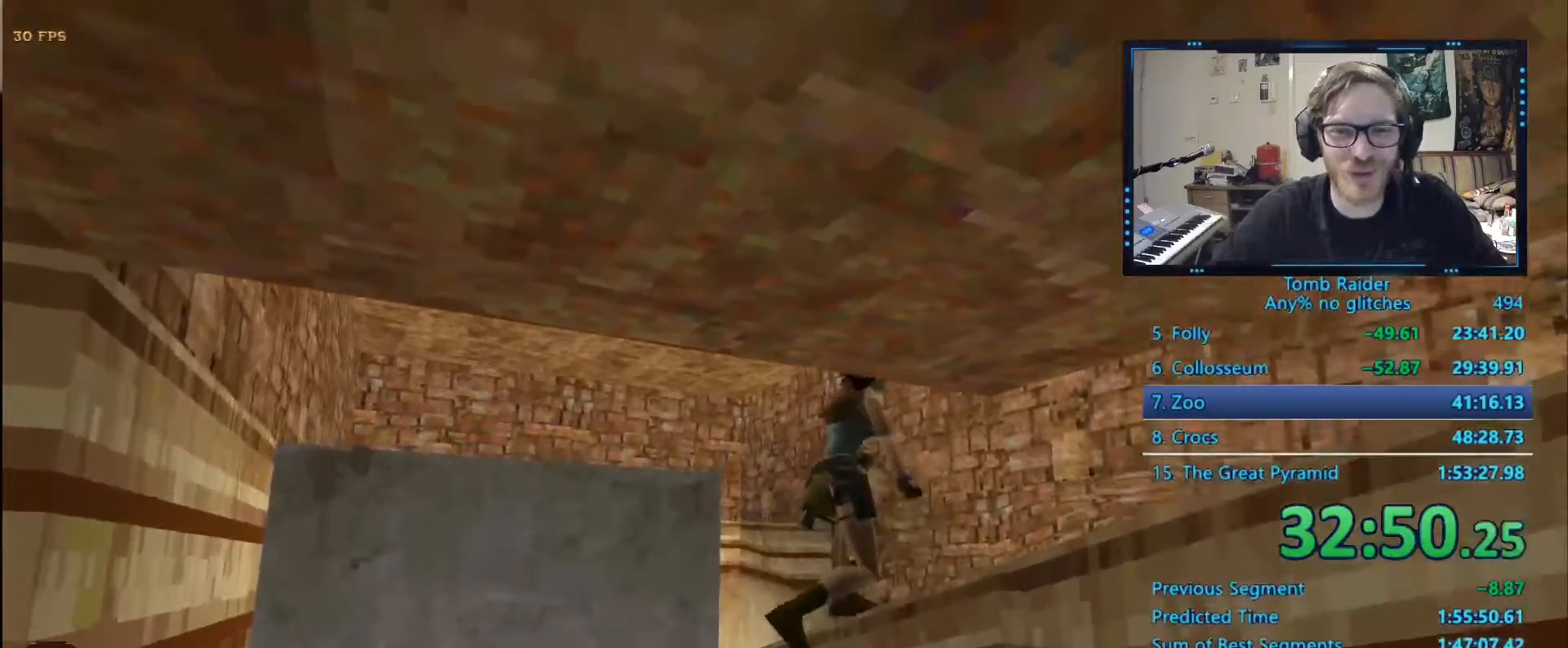
{"keys": ["right", "up"], "events": []}
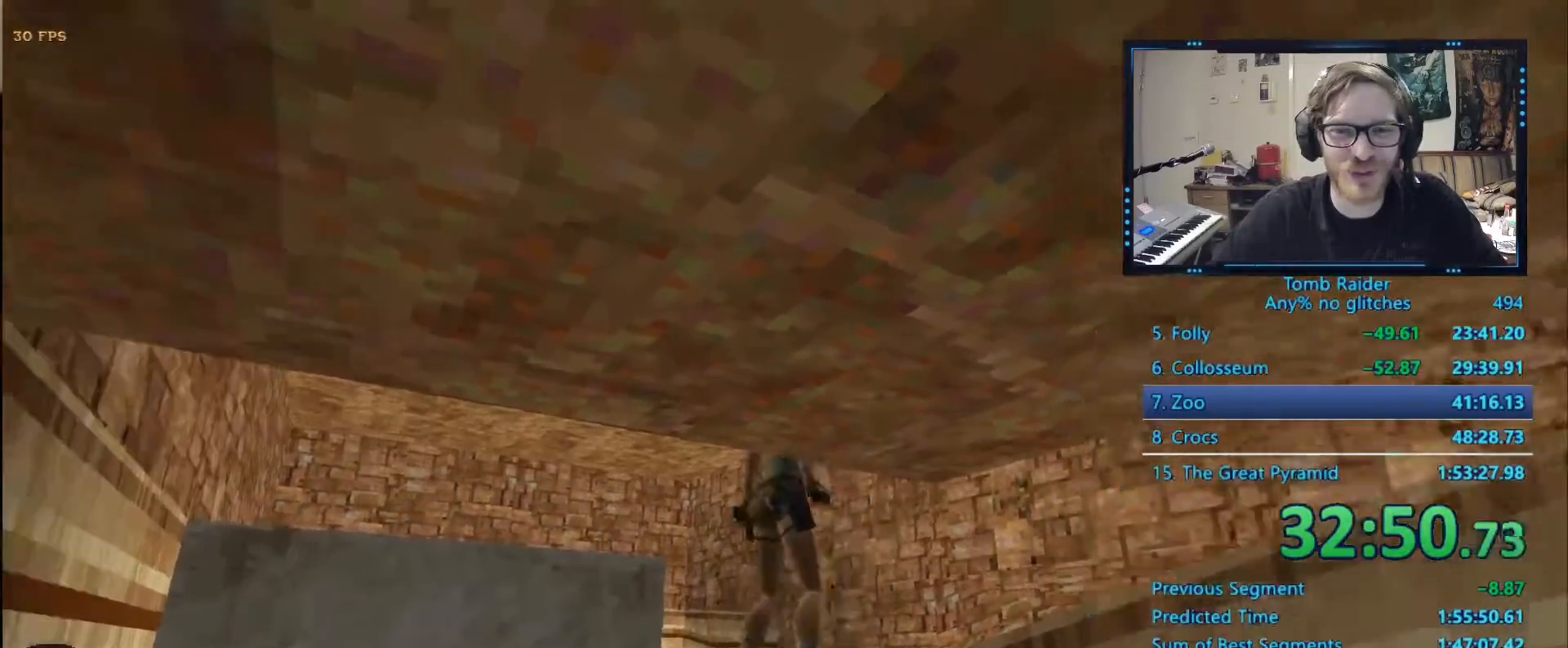
{"keys": ["right", "up"], "events": []}
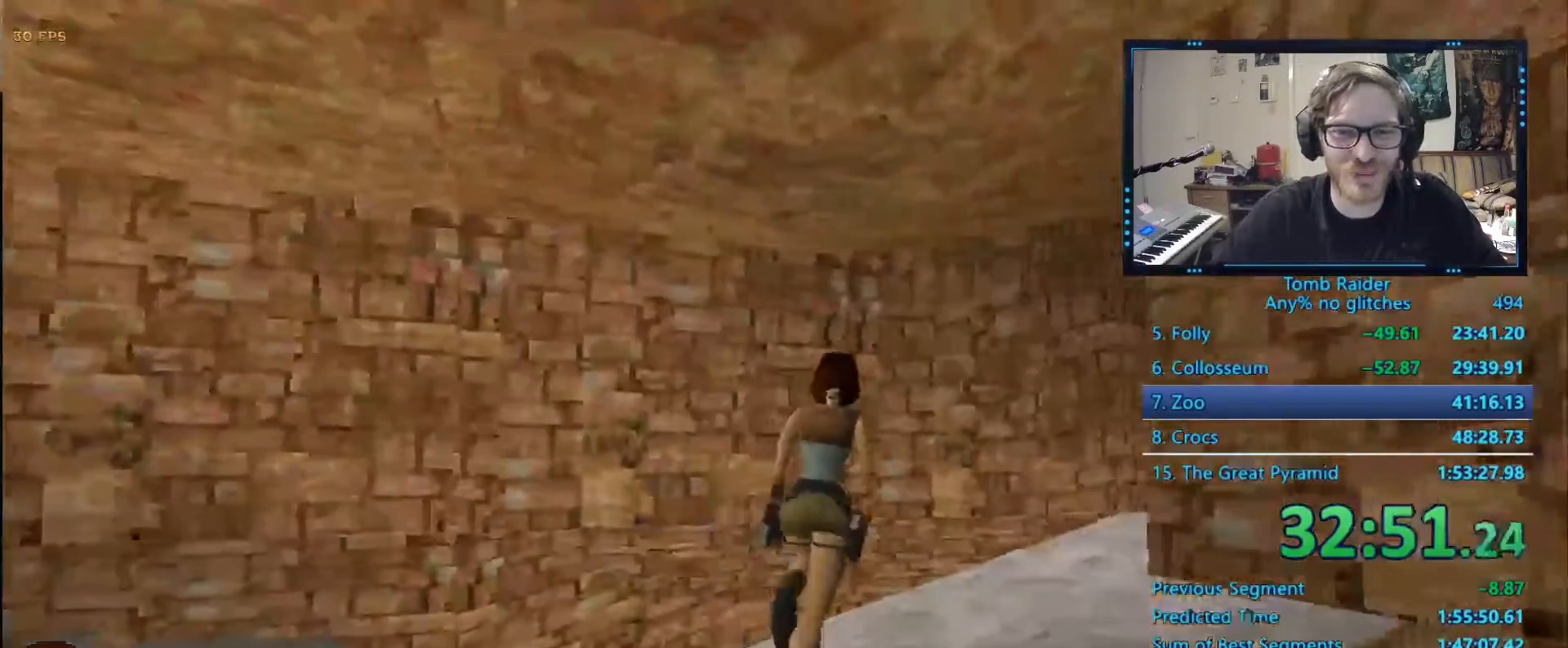
{"keys": ["up"], "events": [[334, "right", "up"]]}
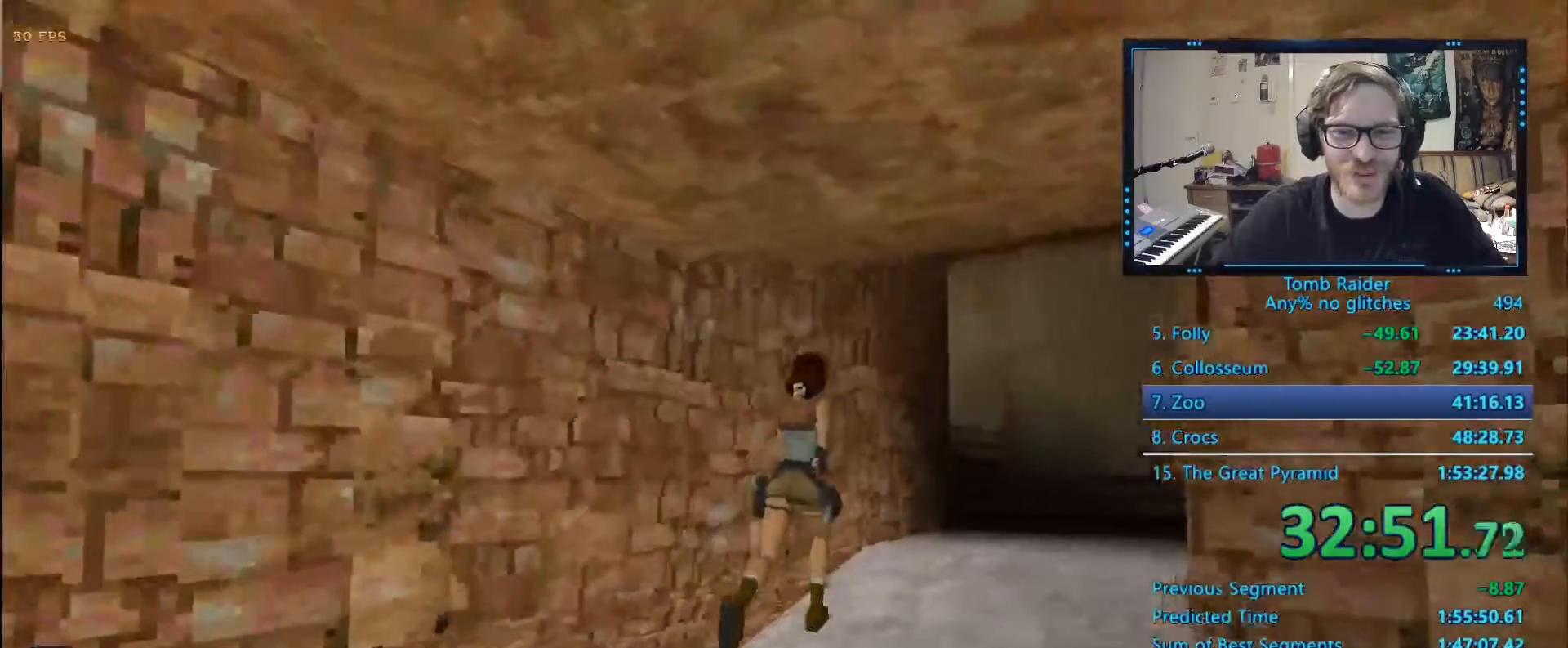
{"keys": ["up"], "events": []}
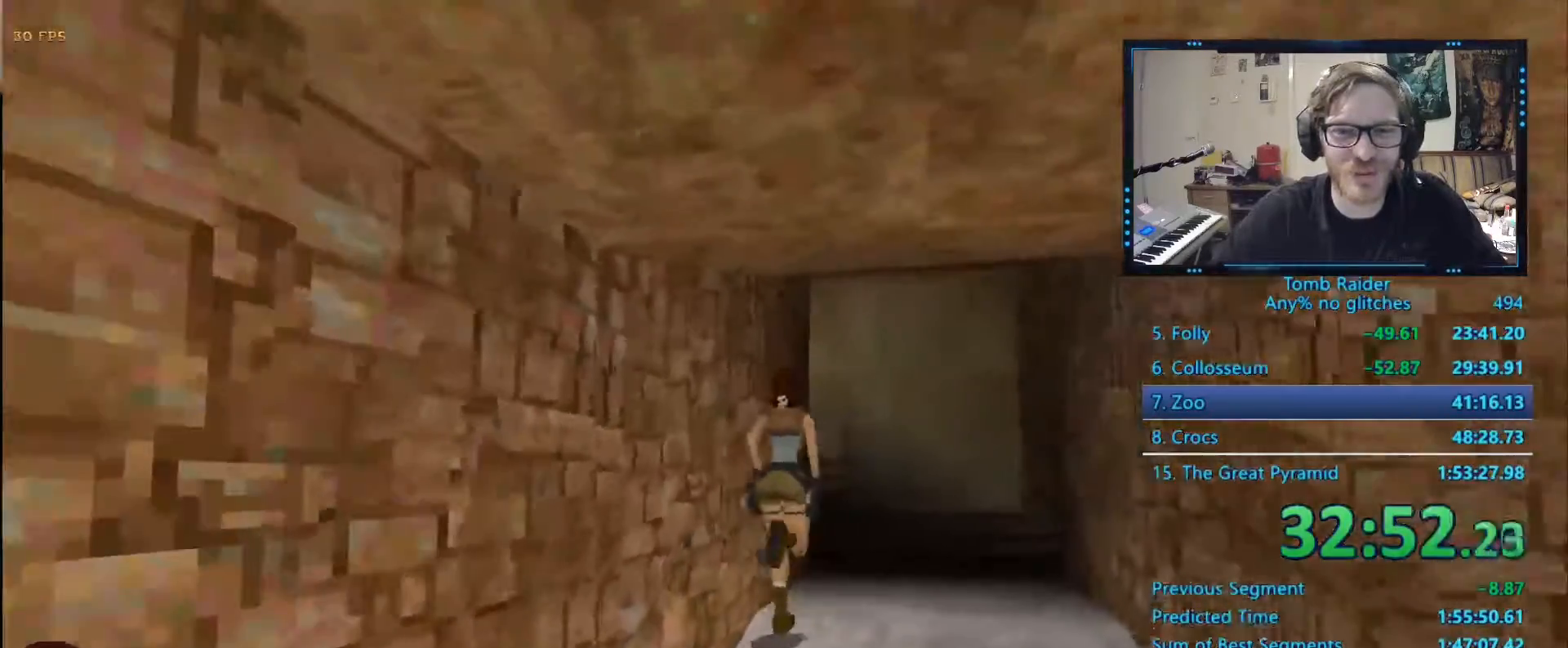
{"keys": ["left", "up"], "events": [[467, "left", "down"]]}